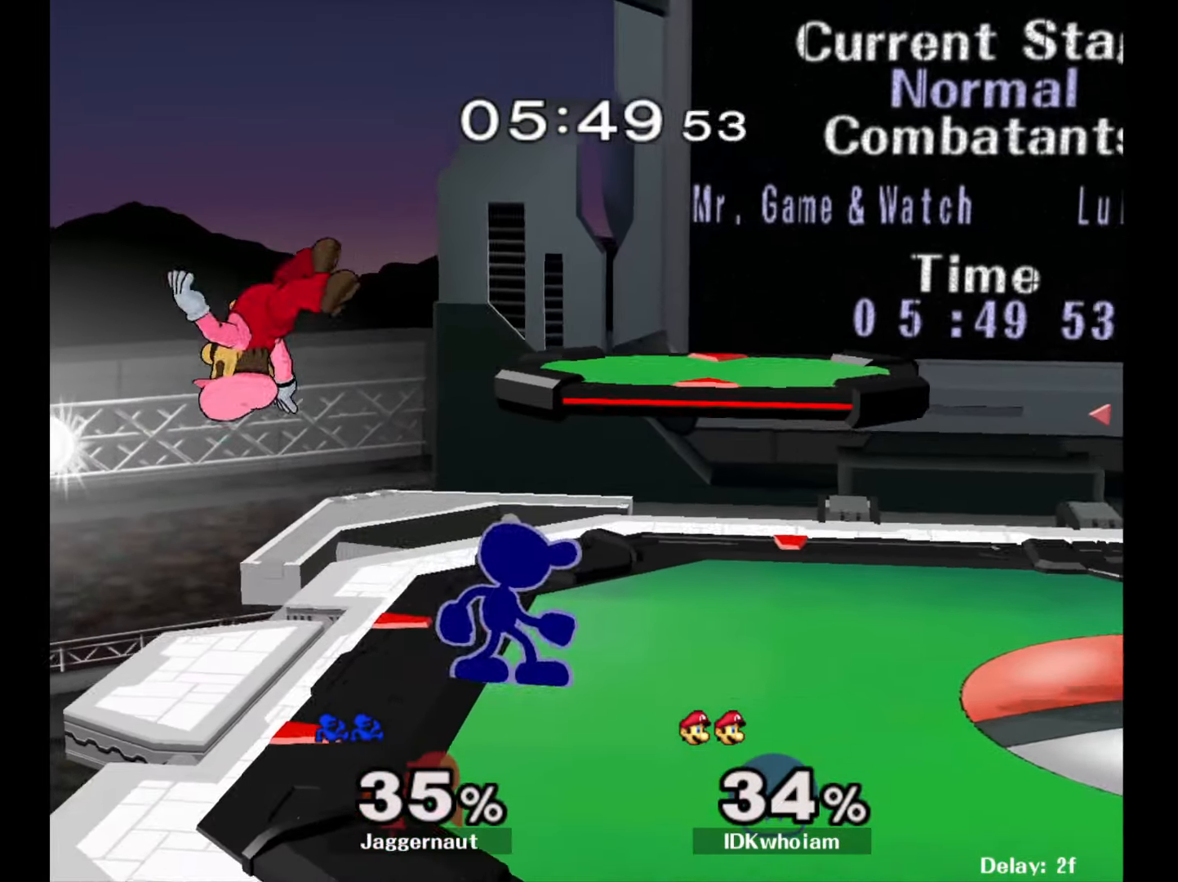
Gameplay with a controller (Nintendo layout); each line is a JSON object with the inputs held at the frame after it. "events" lists button and stick changes between this image and that frame as [ms after this image, input, new state], when the widget could be followed in between. Not read: L3 R3.
{"buttons": [], "left_stick": "center", "right_stick": "center", "events": [[34, "A", "down"], [134, "A", "up"], [200, "A", "down"], [334, "A", "up"], [500, "left_stick", "center"]]}
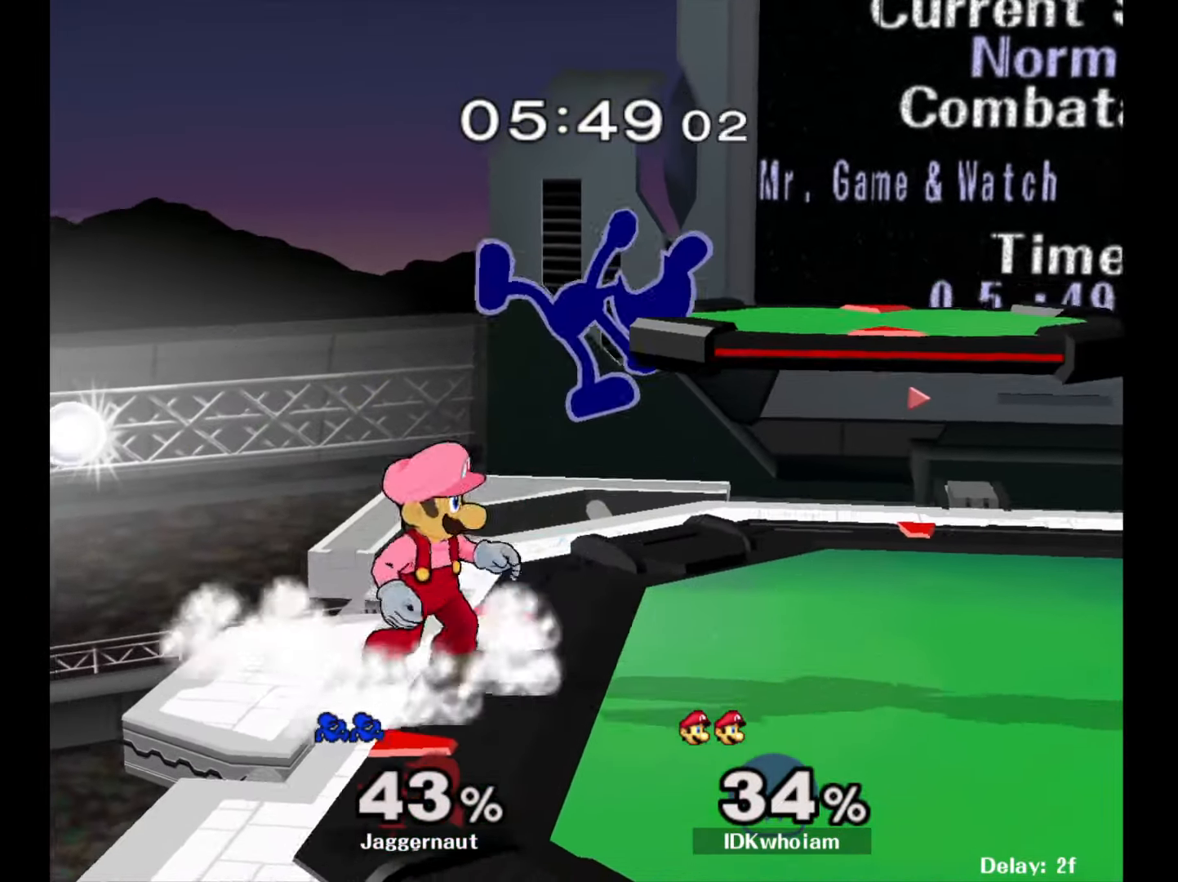
{"buttons": [], "left_stick": "up-right", "right_stick": "center", "events": [[267, "Y", "down"], [267, "left_stick", "up-right"], [417, "Y", "up"]]}
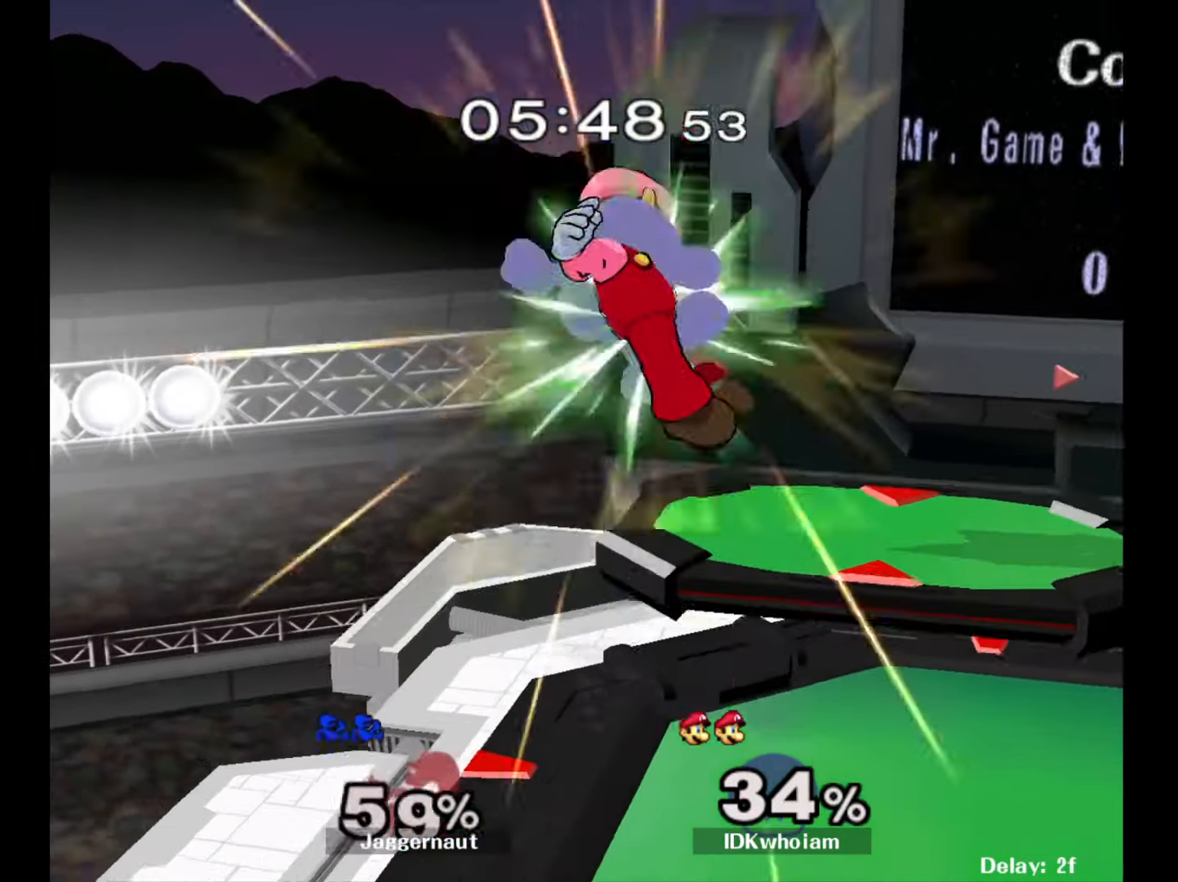
{"buttons": [], "left_stick": "center", "right_stick": "center", "events": [[84, "right_stick", "down"], [150, "right_stick", "center"], [267, "left_stick", "right"], [484, "left_stick", "center"]]}
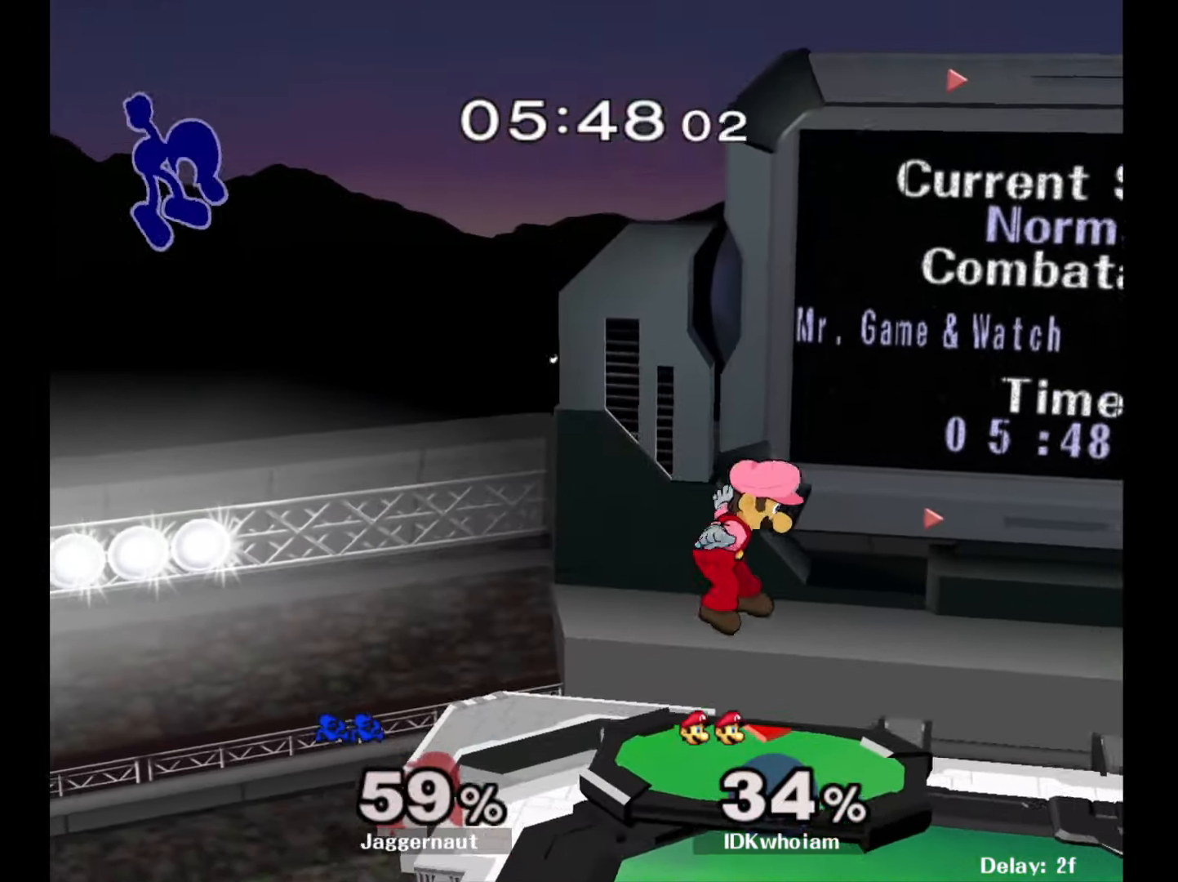
{"buttons": [], "left_stick": "right", "right_stick": "center", "events": [[84, "left_stick", "right"]]}
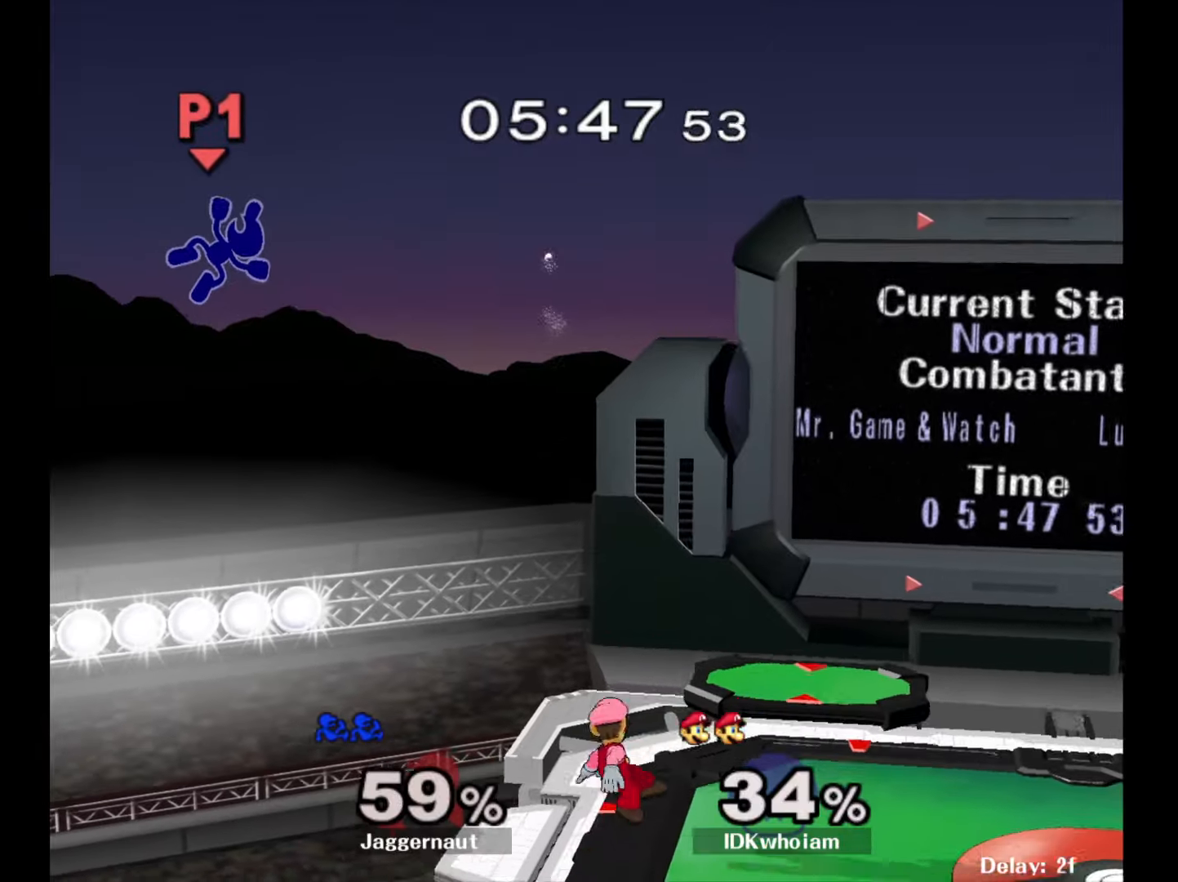
{"buttons": [], "left_stick": "center", "right_stick": "center", "events": [[134, "right_stick", "right"], [167, "left_stick", "center"], [250, "right_stick", "center"], [267, "left_stick", "up-left"], [467, "left_stick", "center"]]}
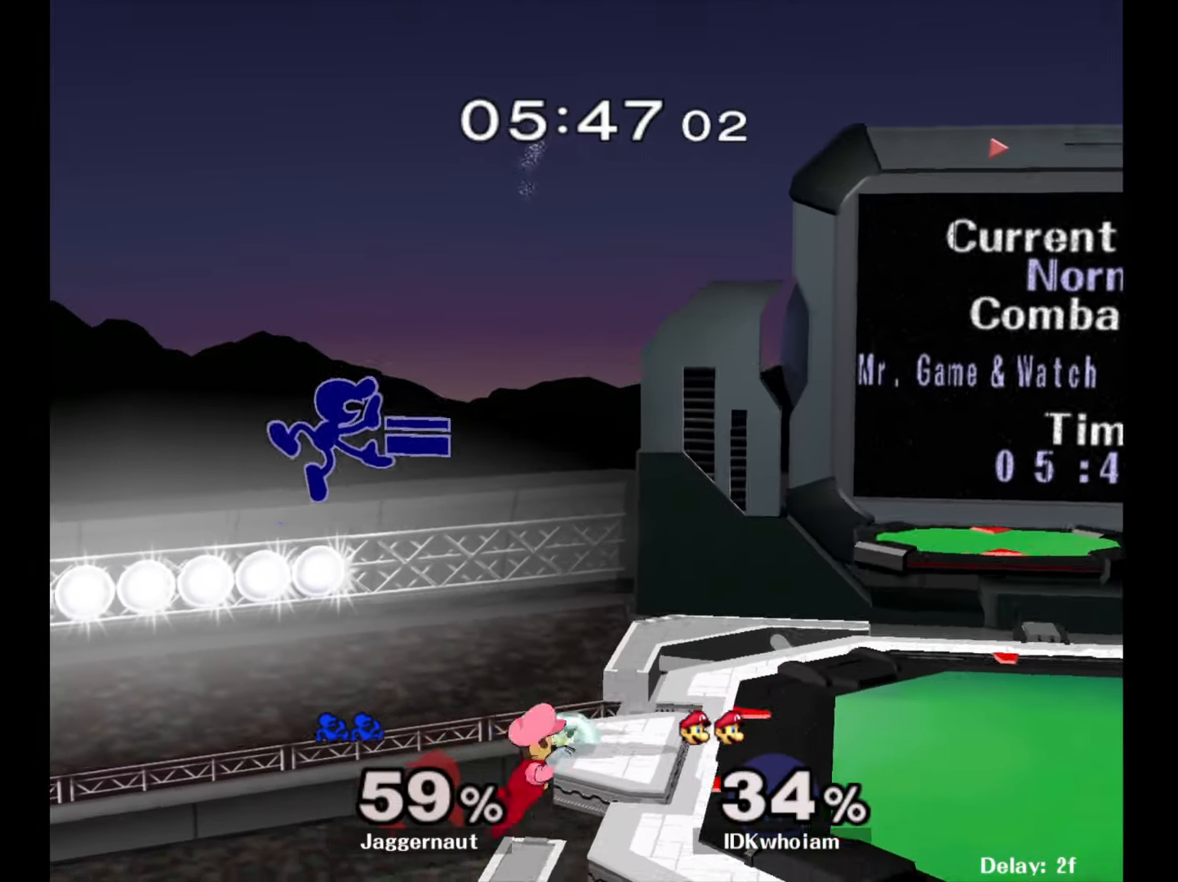
{"buttons": [], "left_stick": "center", "right_stick": "center", "events": [[17, "left_stick", "down-right"], [134, "left_stick", "right"], [434, "left_stick", "center"]]}
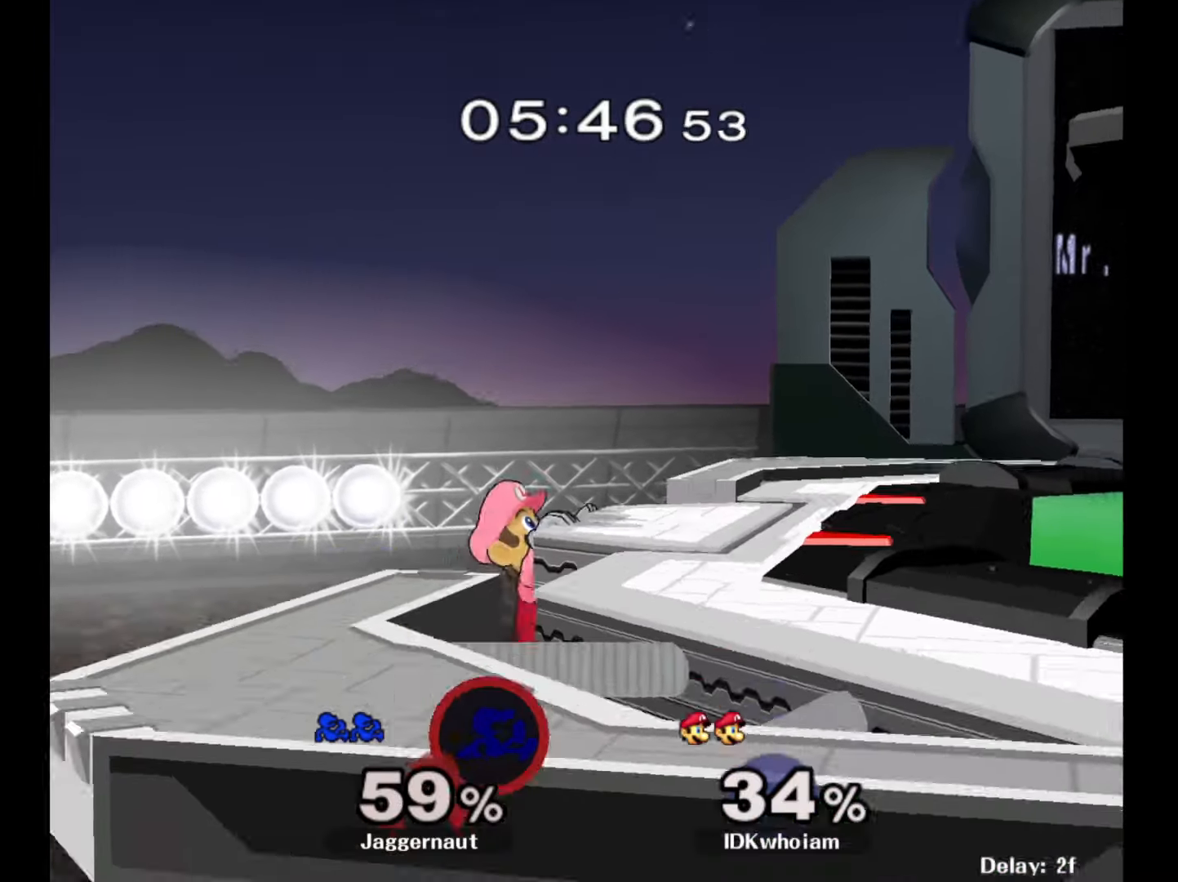
{"buttons": [], "left_stick": "right", "right_stick": "center", "events": [[34, "left_stick", "up-right"], [84, "B", "down"], [167, "B", "up"], [234, "B", "down"], [334, "B", "up"], [384, "left_stick", "right"]]}
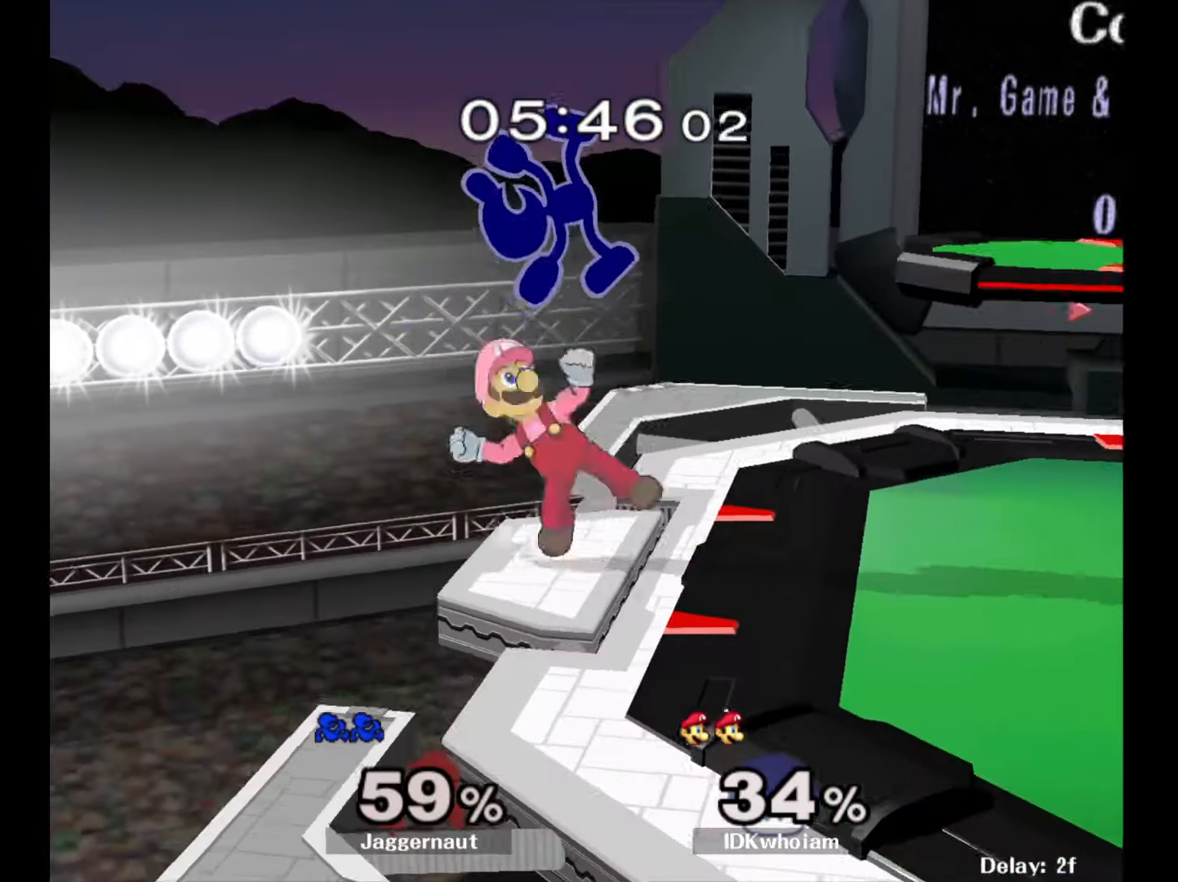
{"buttons": ["R1"], "left_stick": "right", "right_stick": "center", "events": [[200, "left_stick", "down"], [367, "left_stick", "right"], [384, "R1", "down"]]}
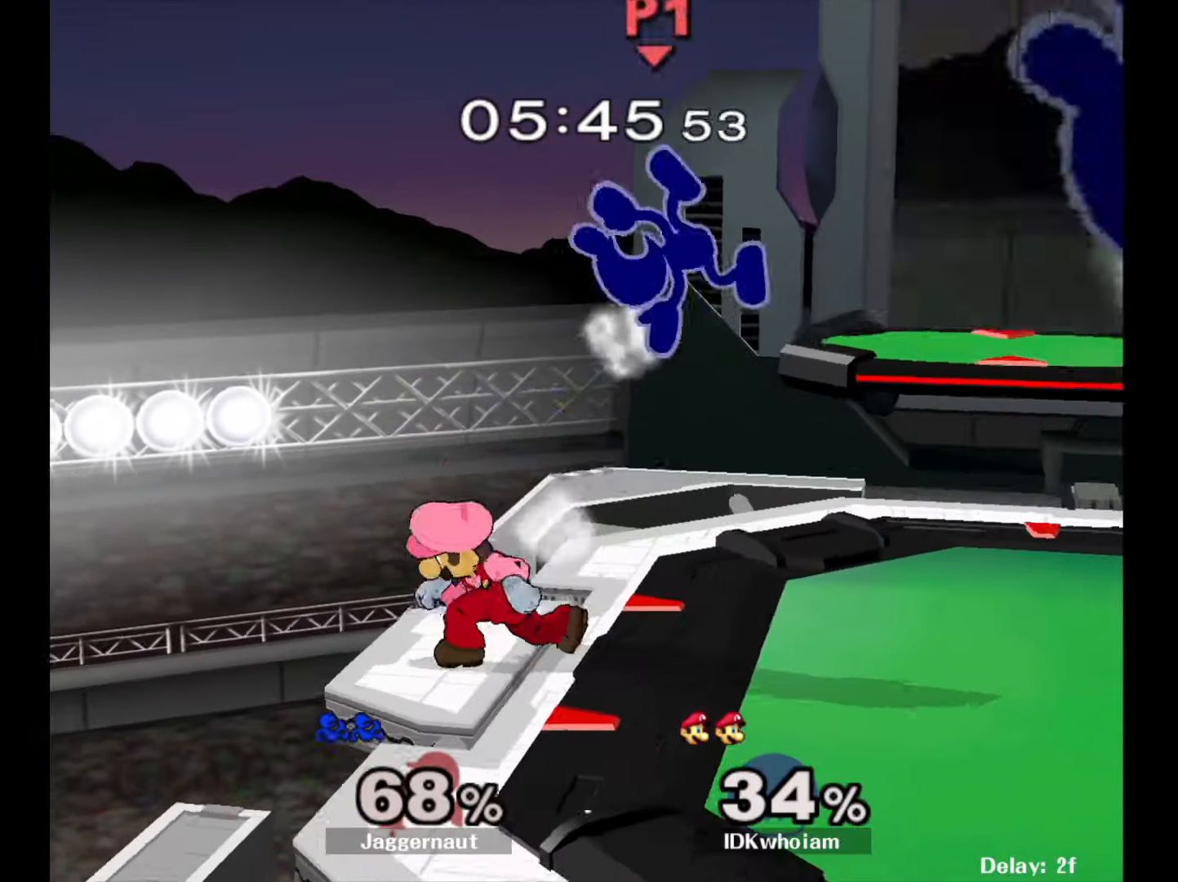
{"buttons": [], "left_stick": "right", "right_stick": "center", "events": [[250, "R1", "up"]]}
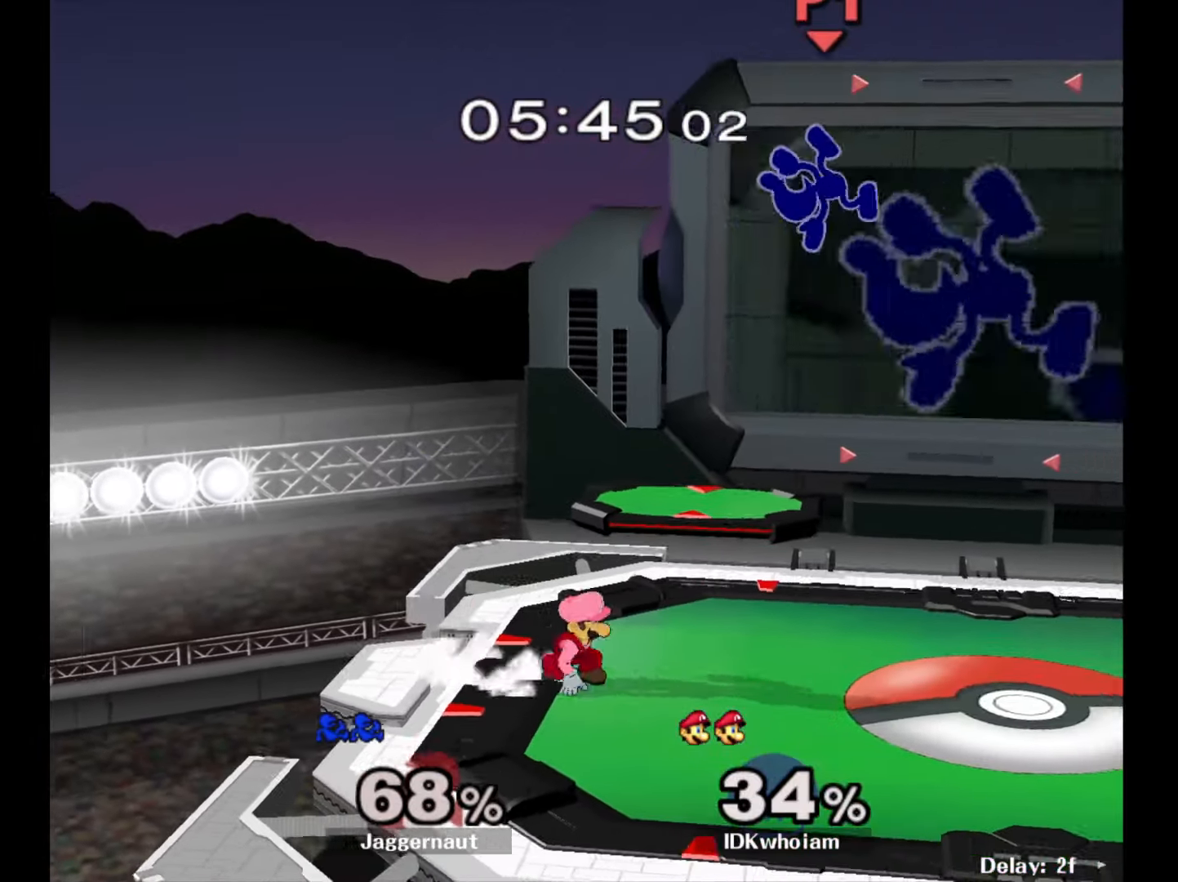
{"buttons": [], "left_stick": "up-left", "right_stick": "center", "events": [[50, "left_stick", "center"], [184, "left_stick", "right"], [334, "left_stick", "center"], [384, "right_stick", "down"], [434, "left_stick", "up-left"], [467, "right_stick", "center"]]}
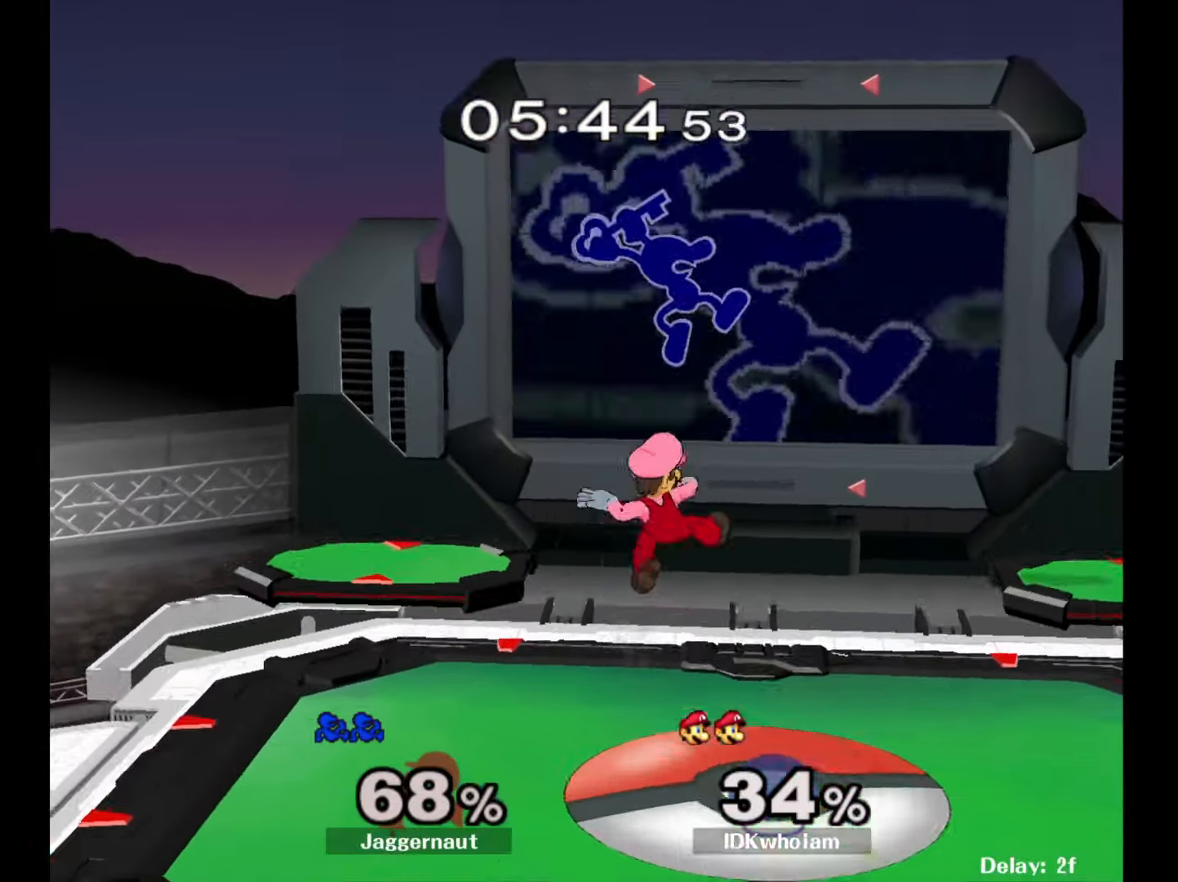
{"buttons": [], "left_stick": "center", "right_stick": "center", "events": [[234, "left_stick", "right"], [500, "left_stick", "center"]]}
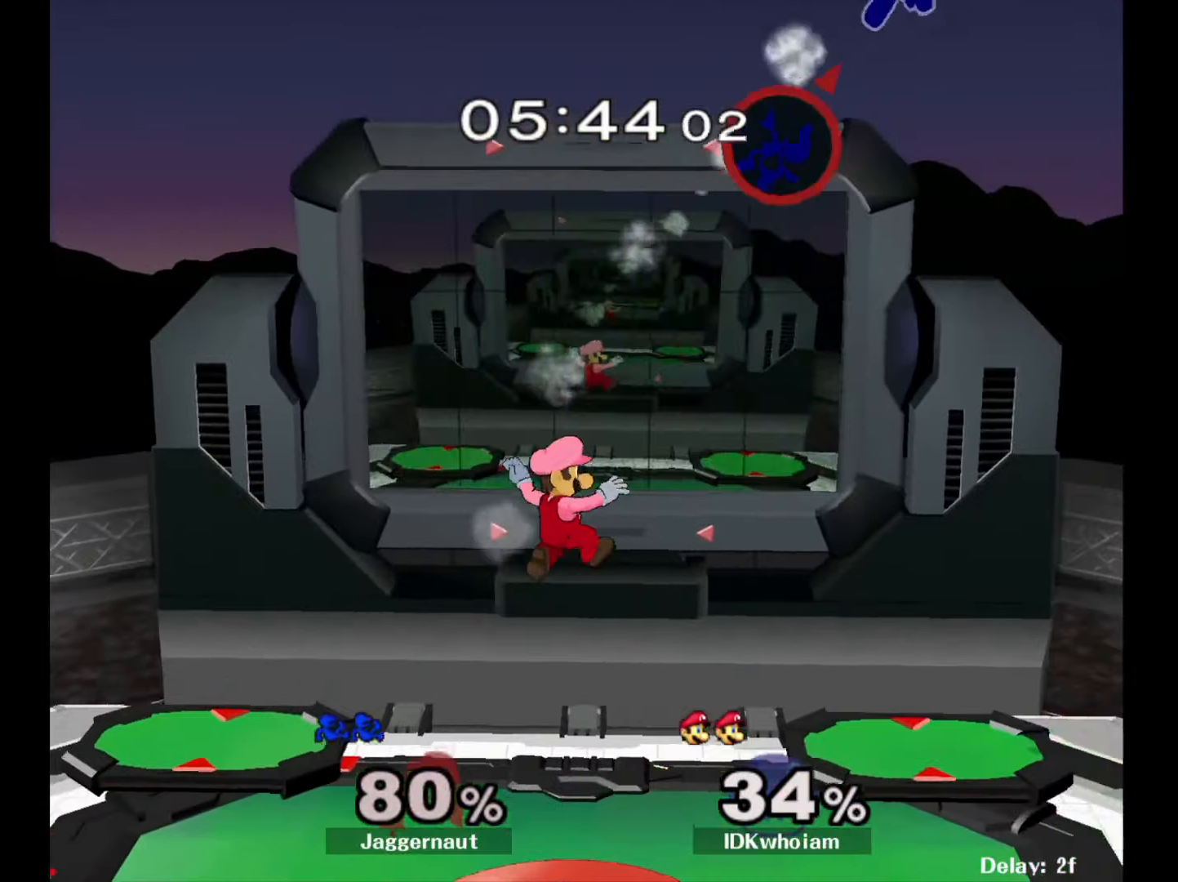
{"buttons": [], "left_stick": "left", "right_stick": "center", "events": [[150, "left_stick", "left"], [350, "left_stick", "center"], [450, "left_stick", "left"]]}
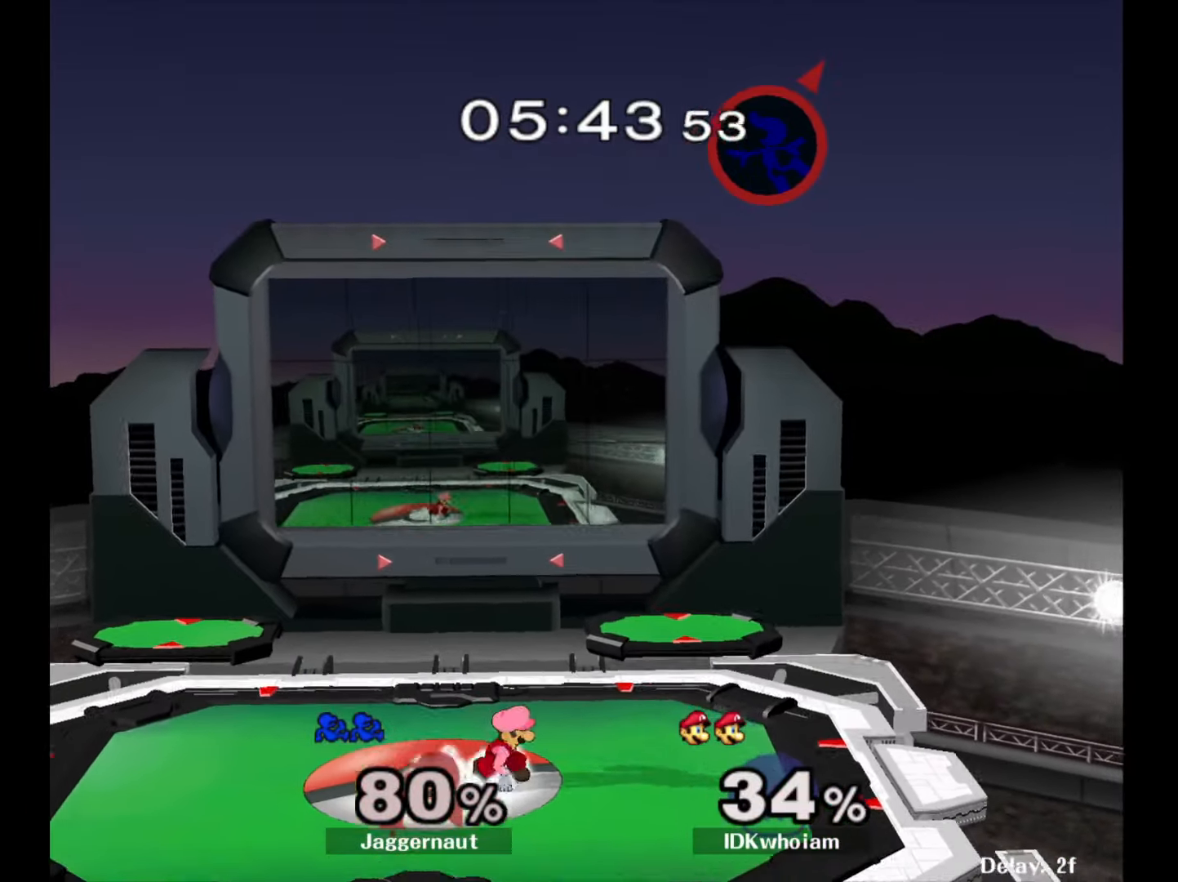
{"buttons": [], "left_stick": "left", "right_stick": "center", "events": [[100, "left_stick", "center"], [167, "left_stick", "left"], [334, "left_stick", "center"], [400, "left_stick", "left"]]}
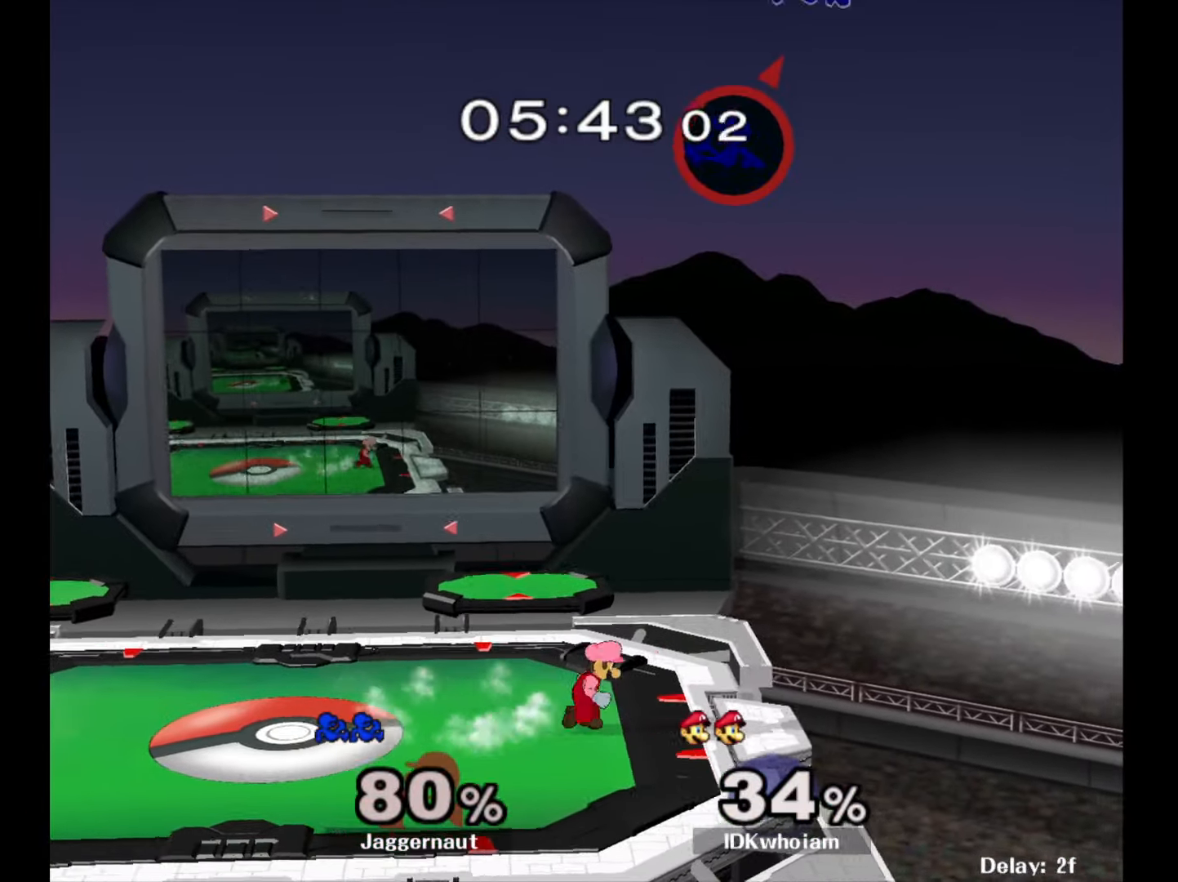
{"buttons": [], "left_stick": "down-left", "right_stick": "center", "events": [[100, "left_stick", "down"], [250, "right_stick", "down"], [334, "right_stick", "center"], [417, "left_stick", "down-left"]]}
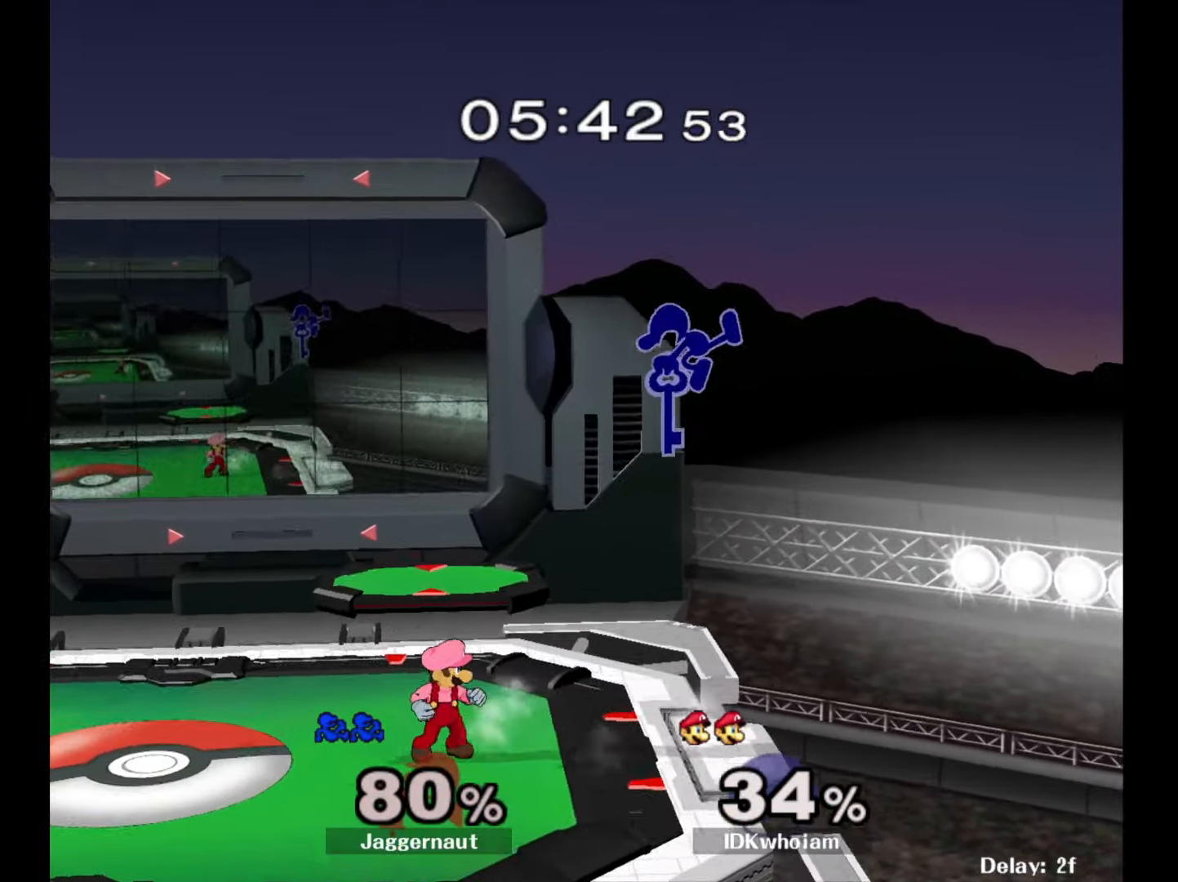
{"buttons": ["R1"], "left_stick": "left", "right_stick": "center", "events": [[117, "left_stick", "right"], [400, "R1", "down"], [450, "left_stick", "left"]]}
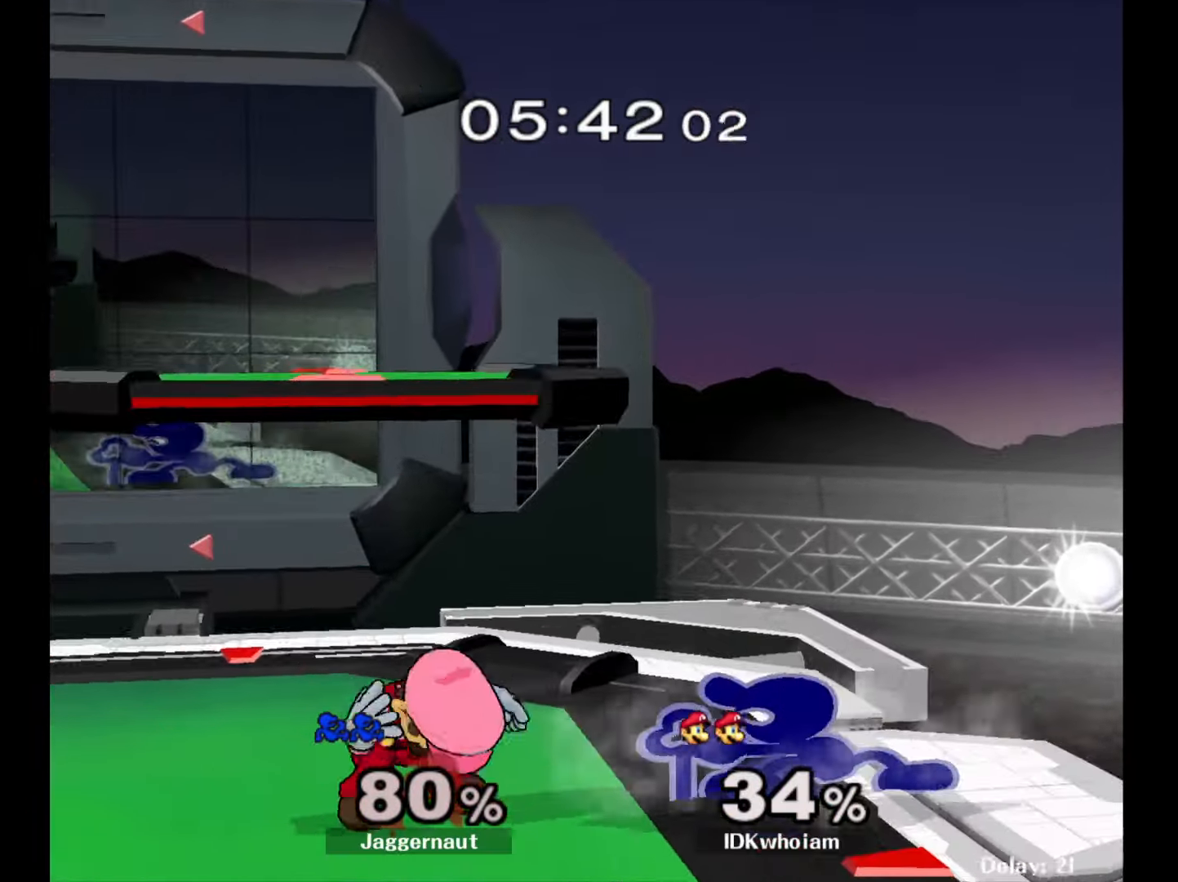
{"buttons": ["R1"], "left_stick": "left", "right_stick": "center", "events": []}
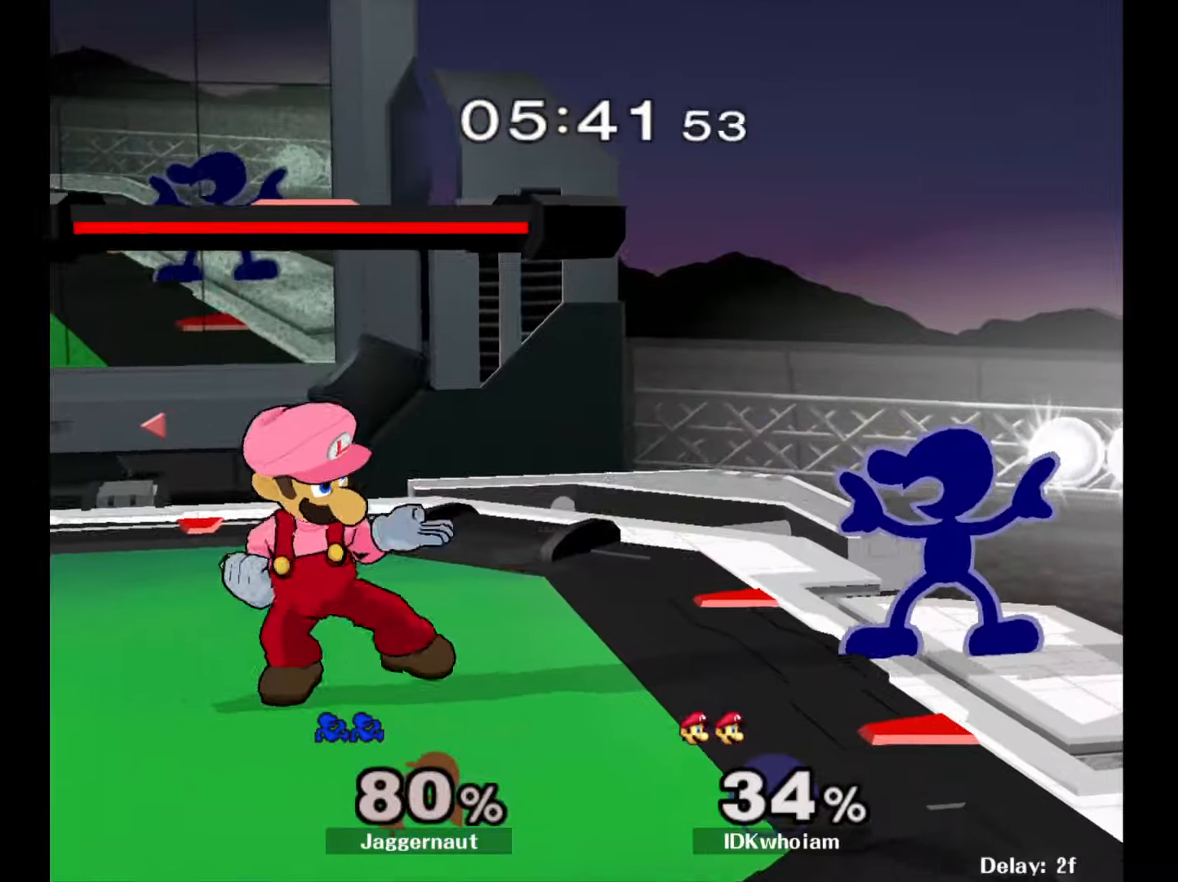
{"buttons": [], "left_stick": "left", "right_stick": "center", "events": [[84, "R1", "up"], [150, "Y", "down"], [184, "Y", "up"], [267, "A", "down"], [384, "A", "up"]]}
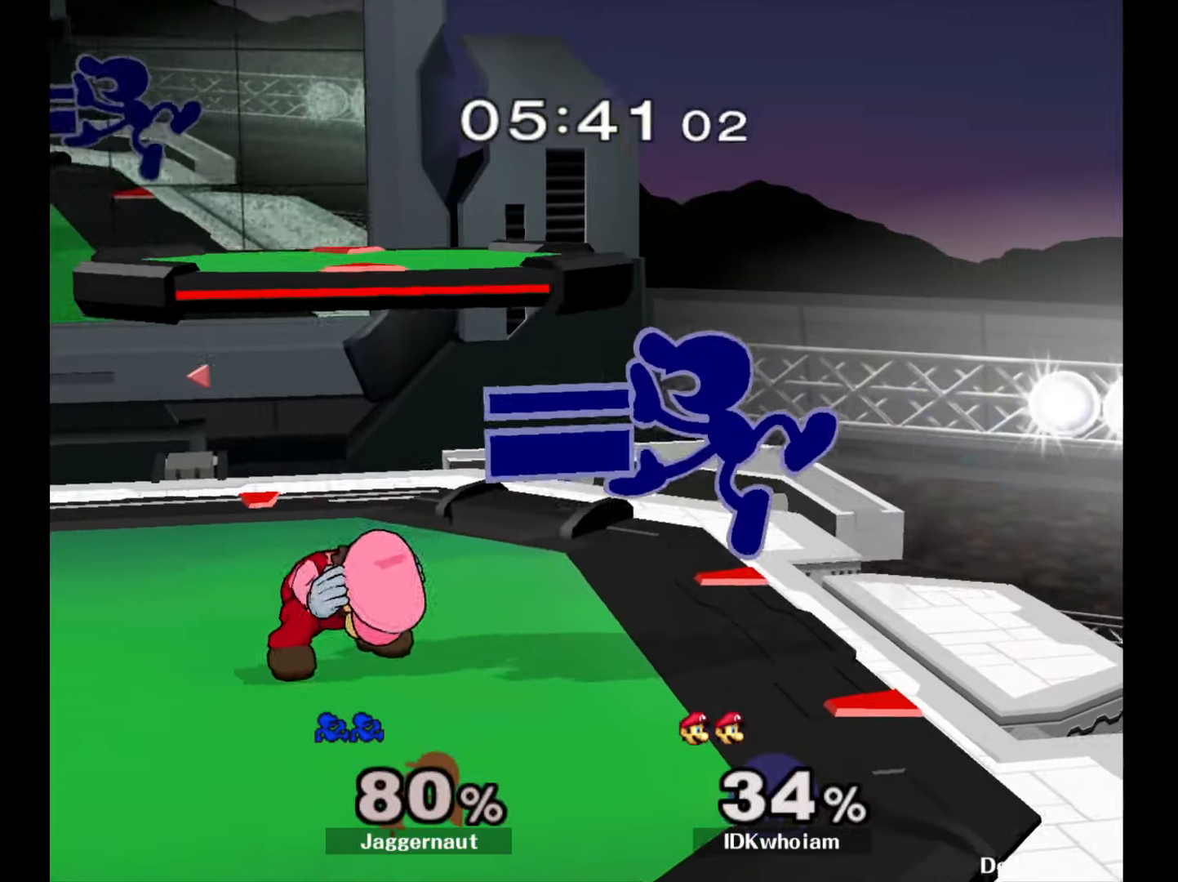
{"buttons": ["R1"], "left_stick": "left", "right_stick": "center", "events": [[117, "left_stick", "down-left"], [167, "R1", "down"], [284, "left_stick", "left"]]}
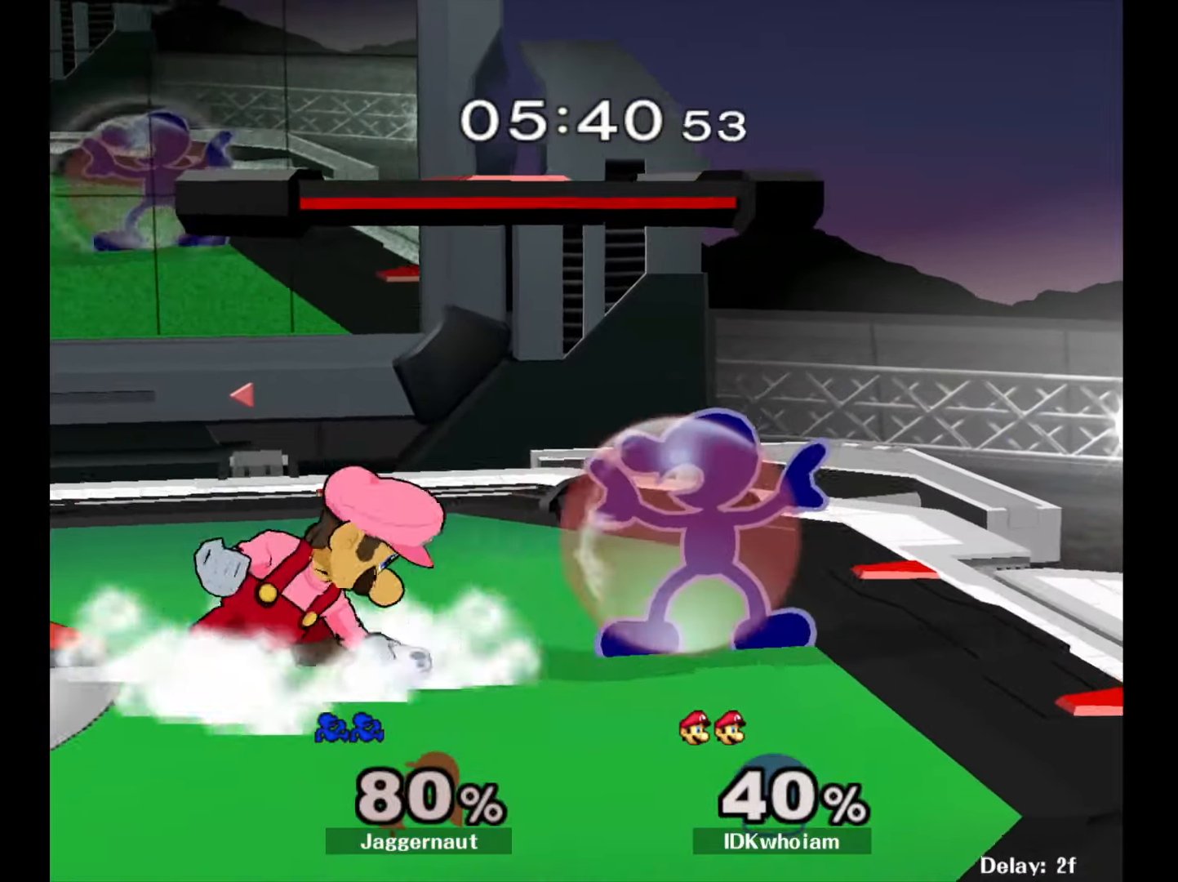
{"buttons": ["R1"], "left_stick": "left", "right_stick": "center", "events": []}
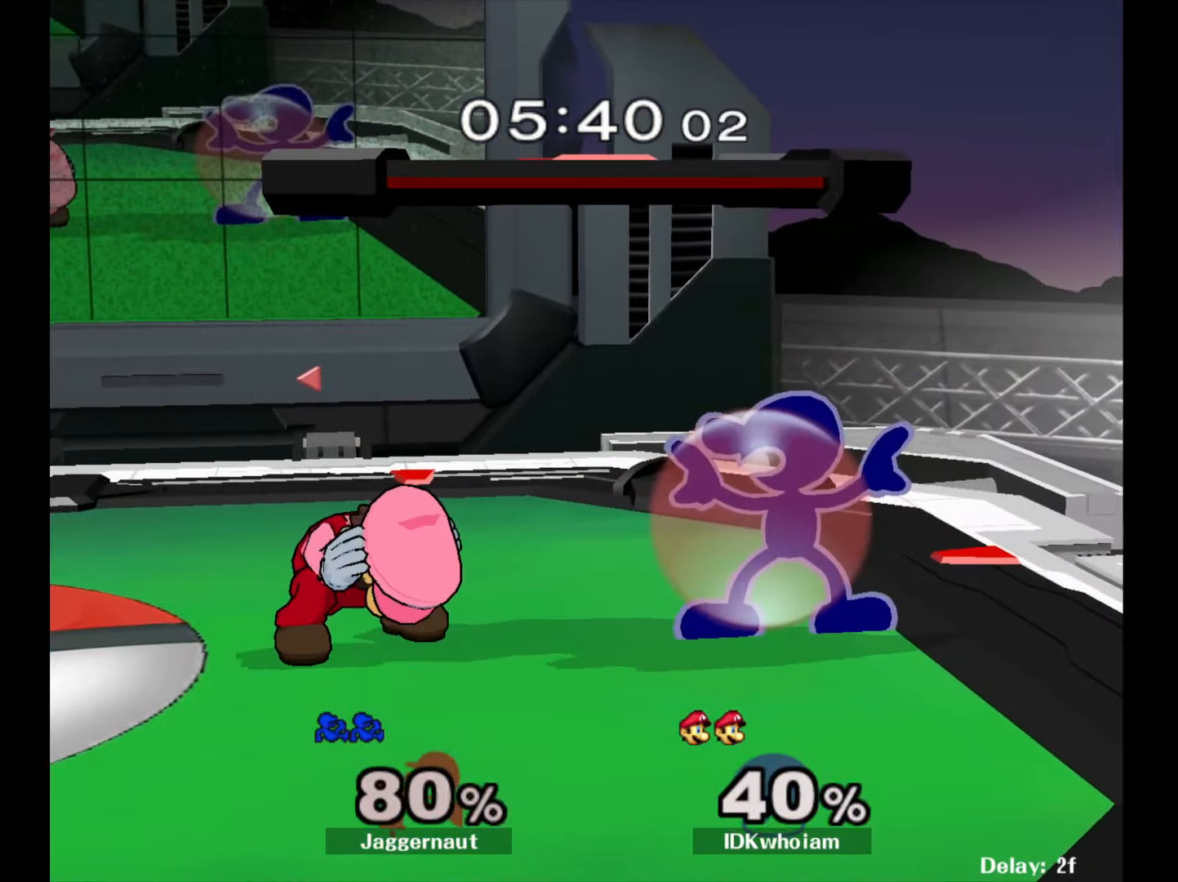
{"buttons": ["R1"], "left_stick": "right", "right_stick": "center", "events": [[500, "left_stick", "right"]]}
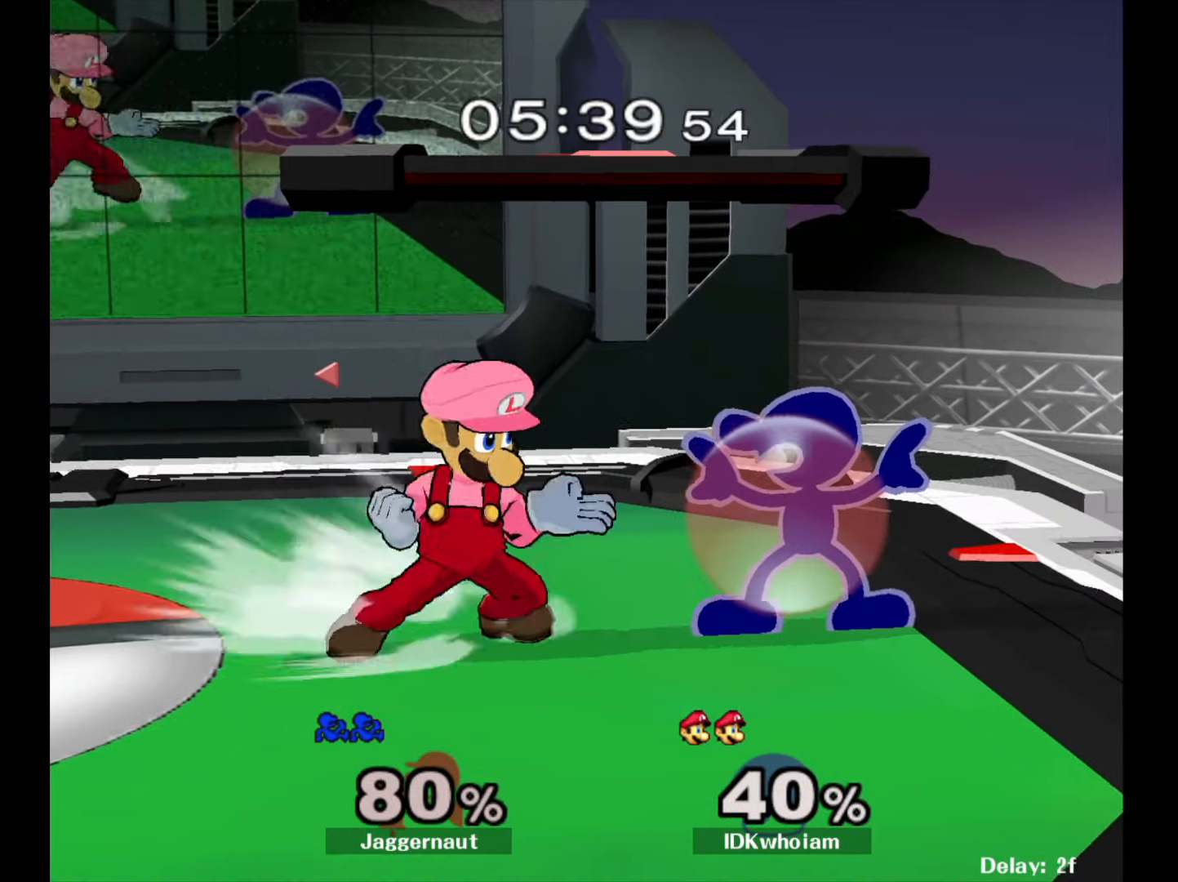
{"buttons": [], "left_stick": "left", "right_stick": "center", "events": [[300, "R1", "up"], [300, "left_stick", "center"], [484, "left_stick", "left"]]}
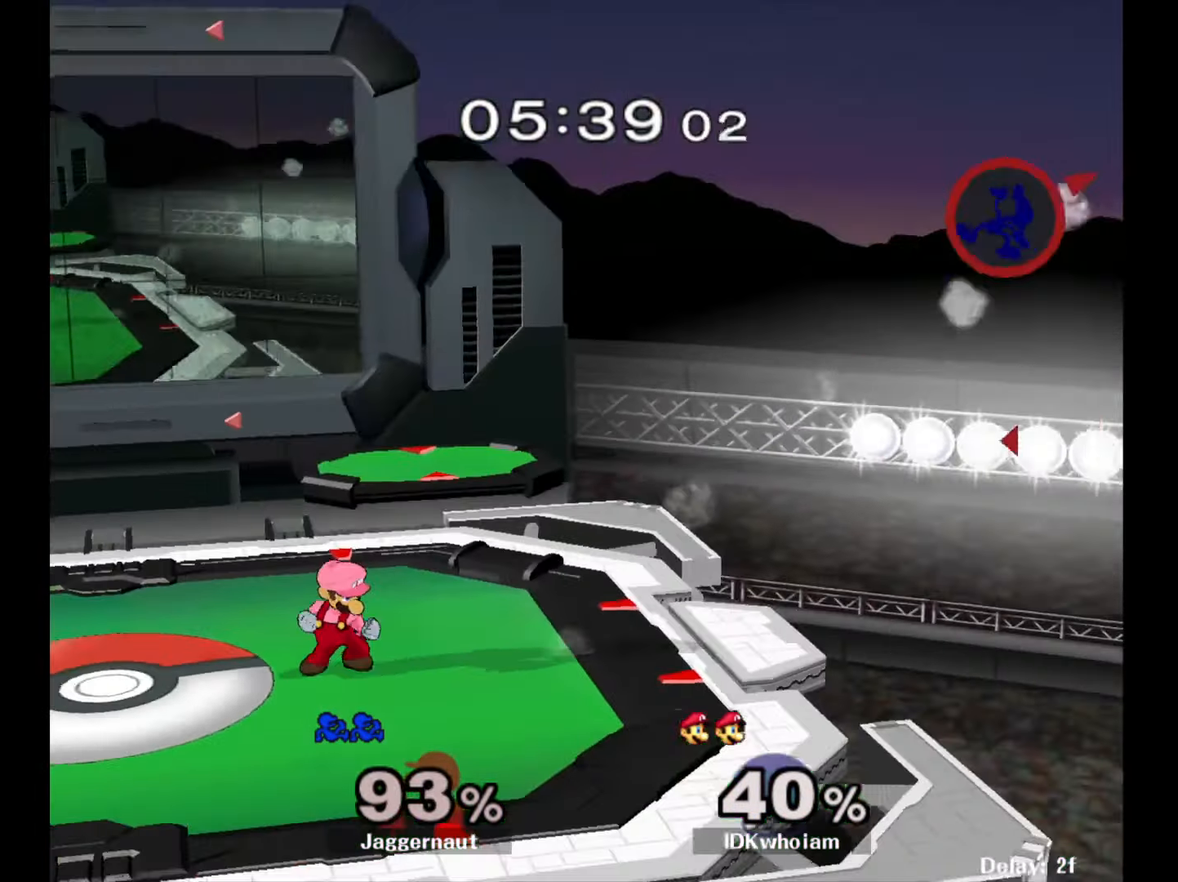
{"buttons": [], "left_stick": "left", "right_stick": "center", "events": [[167, "Y", "down"], [284, "Y", "up"]]}
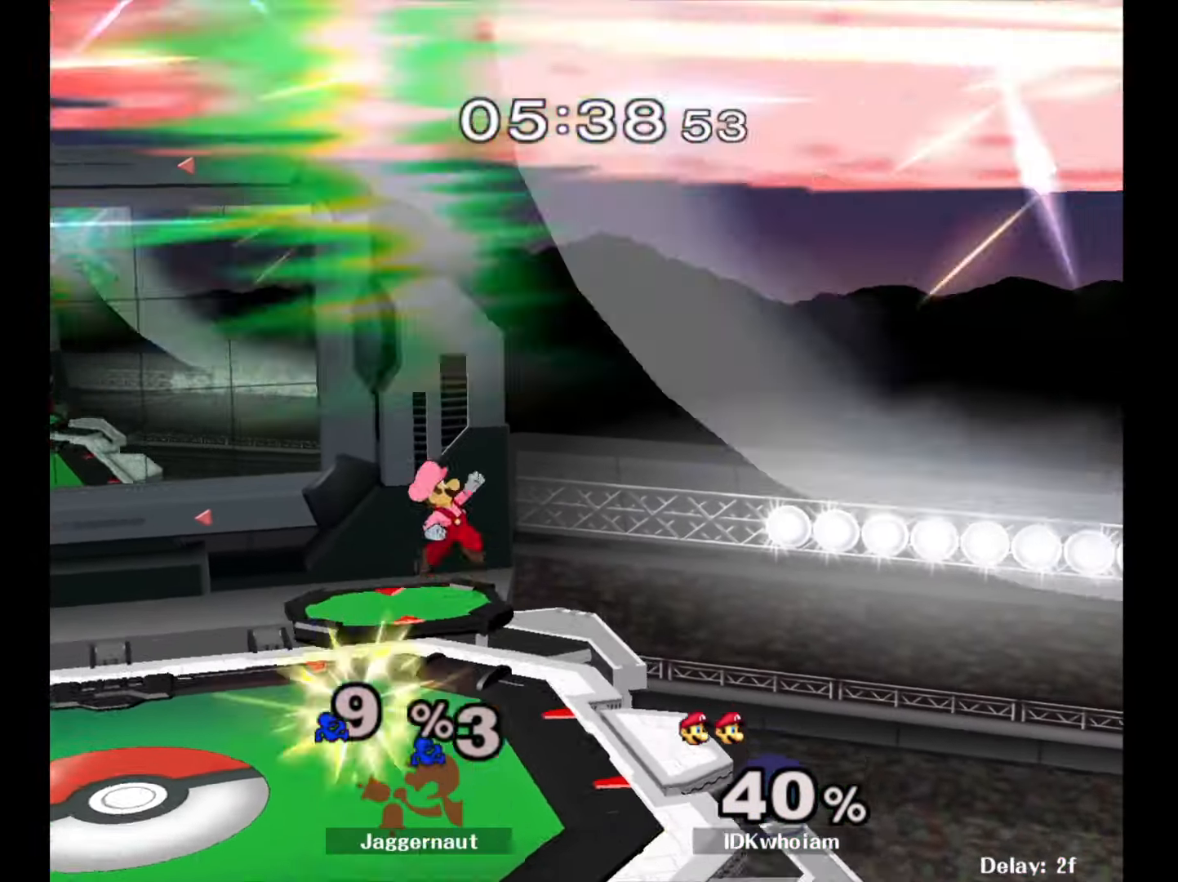
{"buttons": [], "left_stick": "center", "right_stick": "center", "events": [[317, "left_stick", "center"]]}
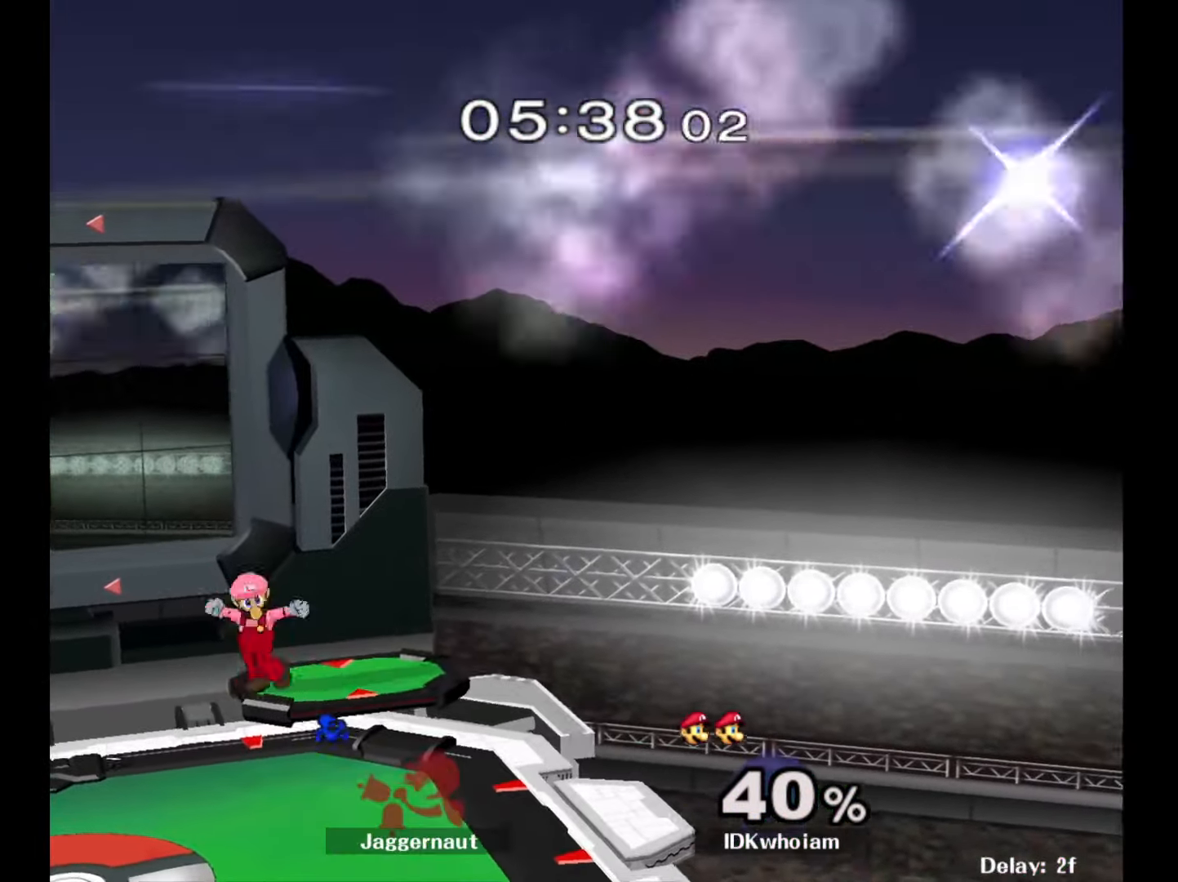
{"buttons": [], "left_stick": "center", "right_stick": "center", "events": []}
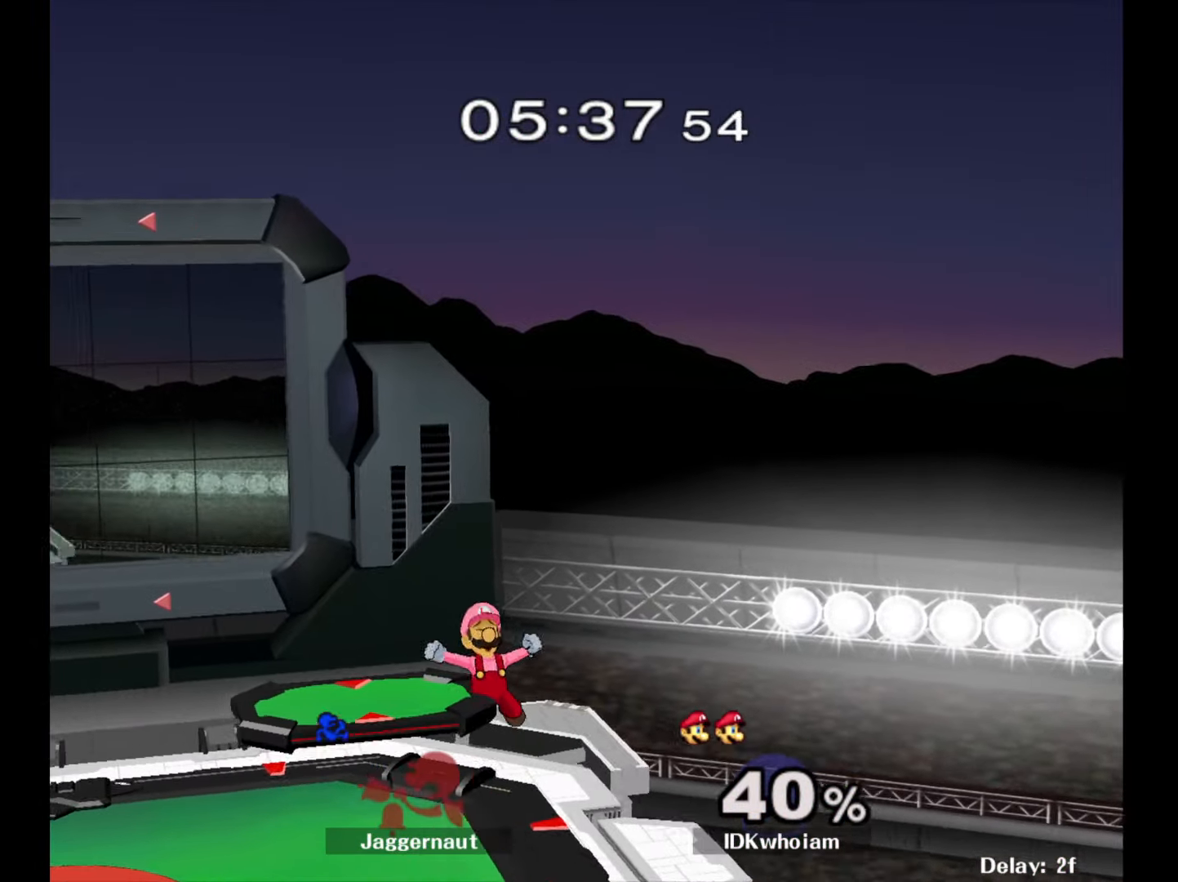
{"buttons": [], "left_stick": "right", "right_stick": "center", "events": [[34, "L1", "down"], [67, "R1", "down"], [67, "left_stick", "right"], [150, "R1", "up"], [300, "L1", "up"]]}
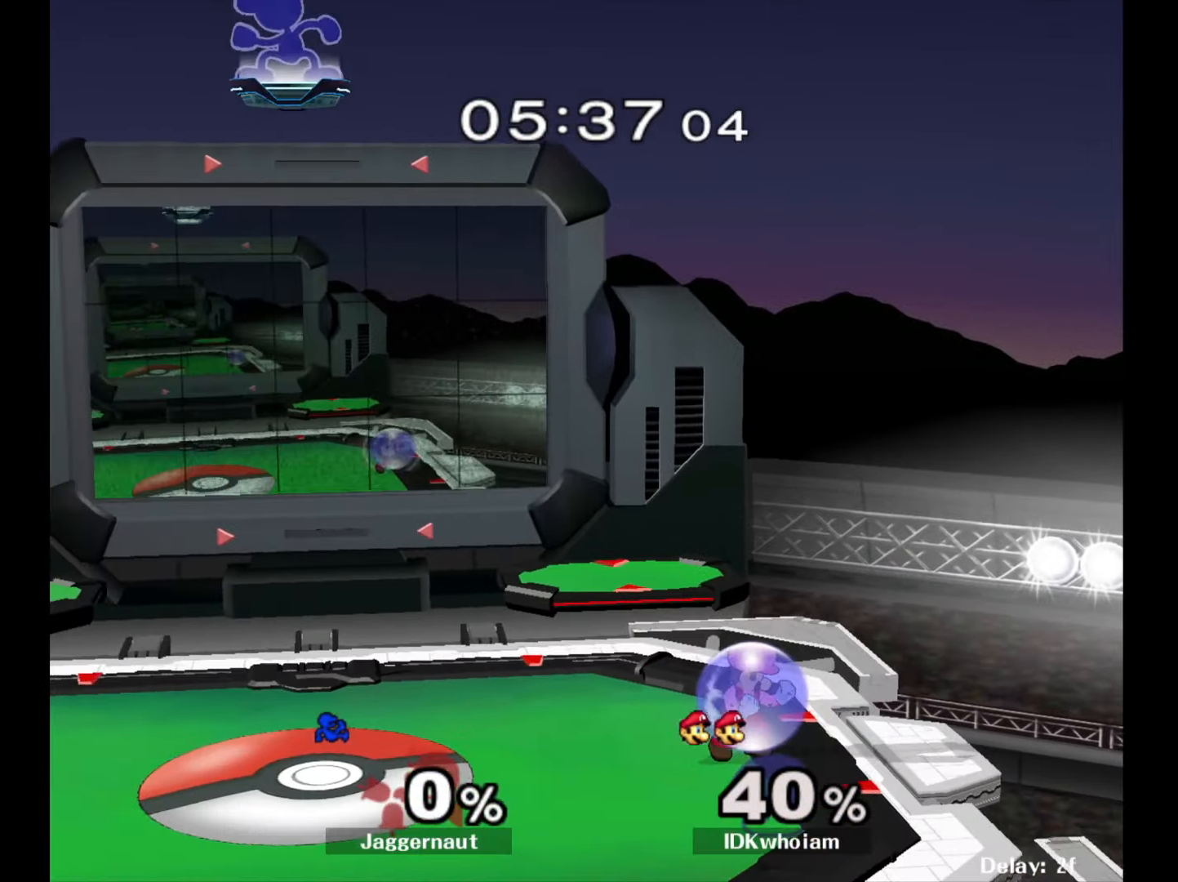
{"buttons": [], "left_stick": "right", "right_stick": "center", "events": [[100, "left_stick", "center"], [200, "left_stick", "right"]]}
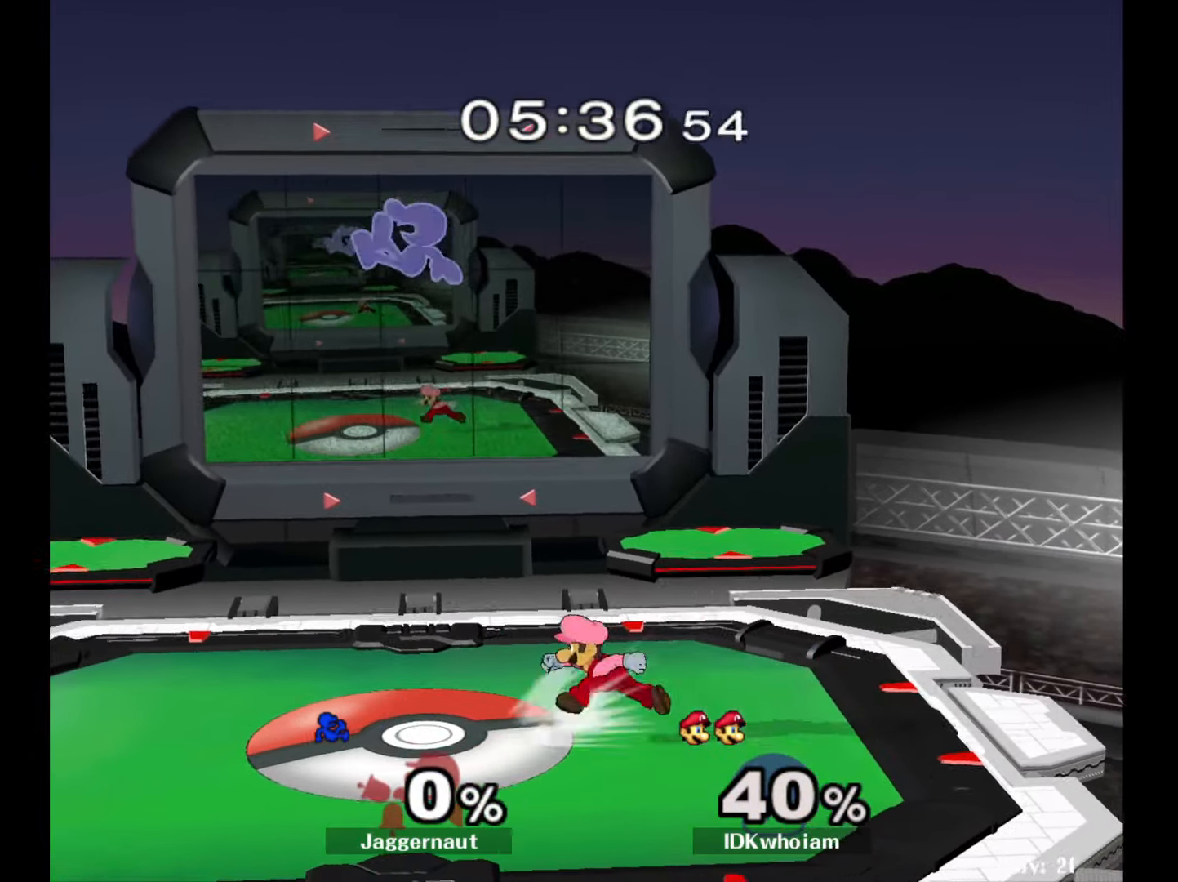
{"buttons": [], "left_stick": "center", "right_stick": "center", "events": [[200, "left_stick", "down"], [334, "left_stick", "right"], [500, "left_stick", "center"]]}
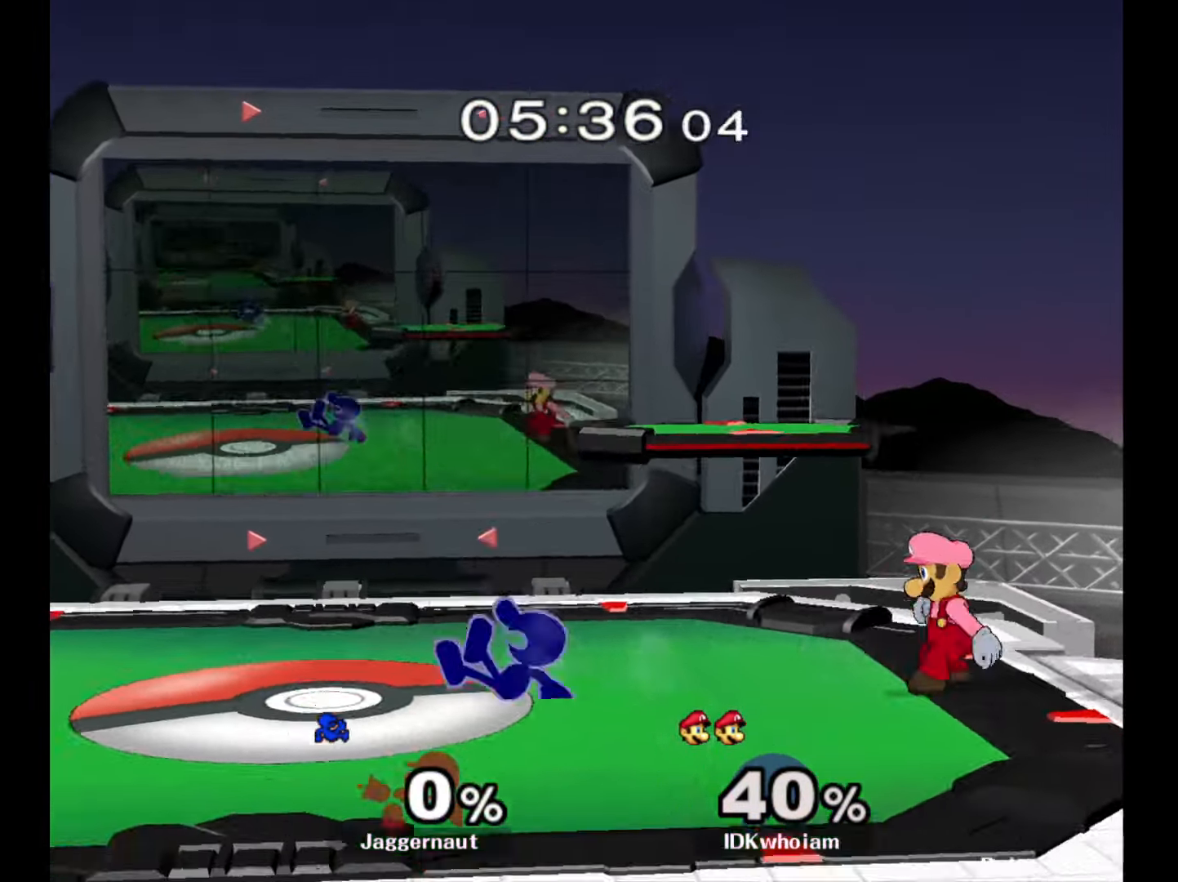
{"buttons": [], "left_stick": "center", "right_stick": "center", "events": [[100, "left_stick", "right"], [250, "A", "down"], [400, "A", "up"], [500, "left_stick", "center"]]}
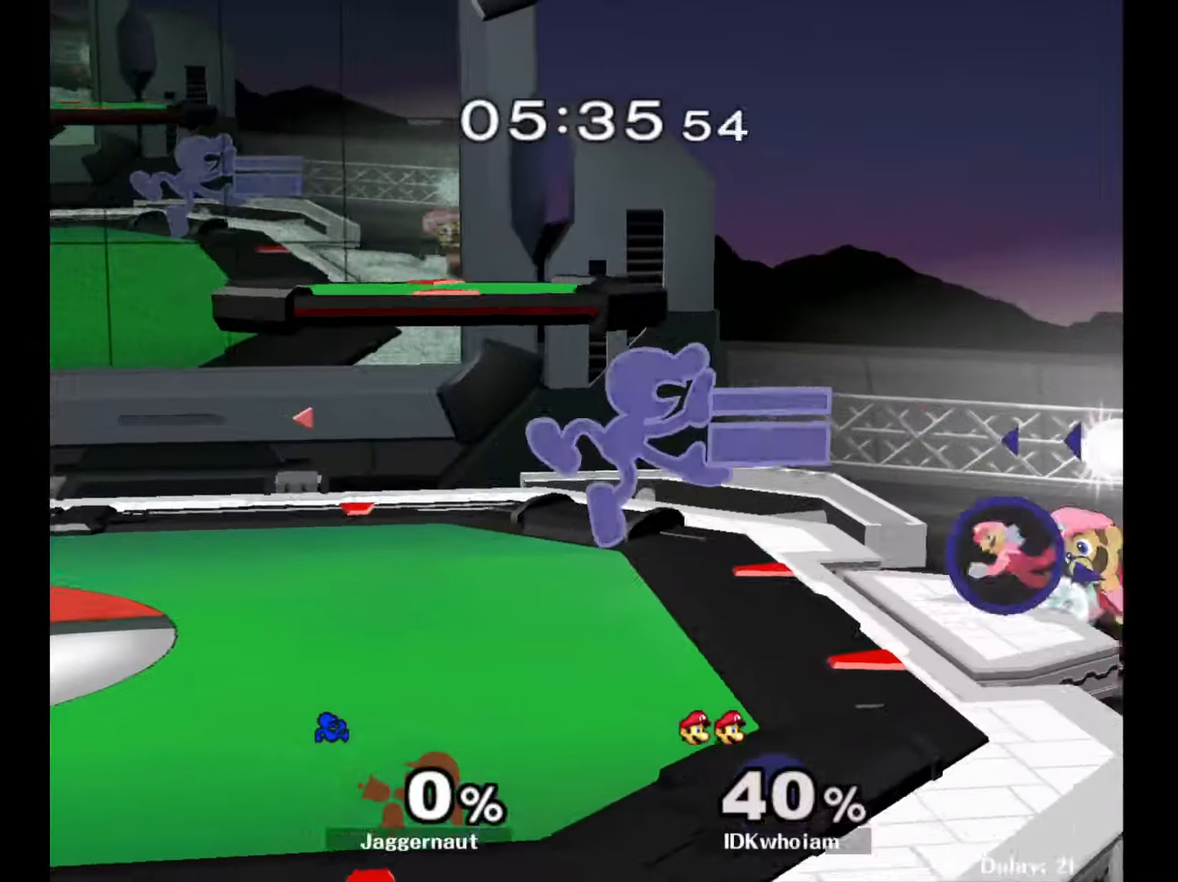
{"buttons": ["A"], "left_stick": "down", "right_stick": "center", "events": [[217, "R1", "down"], [217, "left_stick", "down"], [367, "R1", "up"], [484, "A", "down"]]}
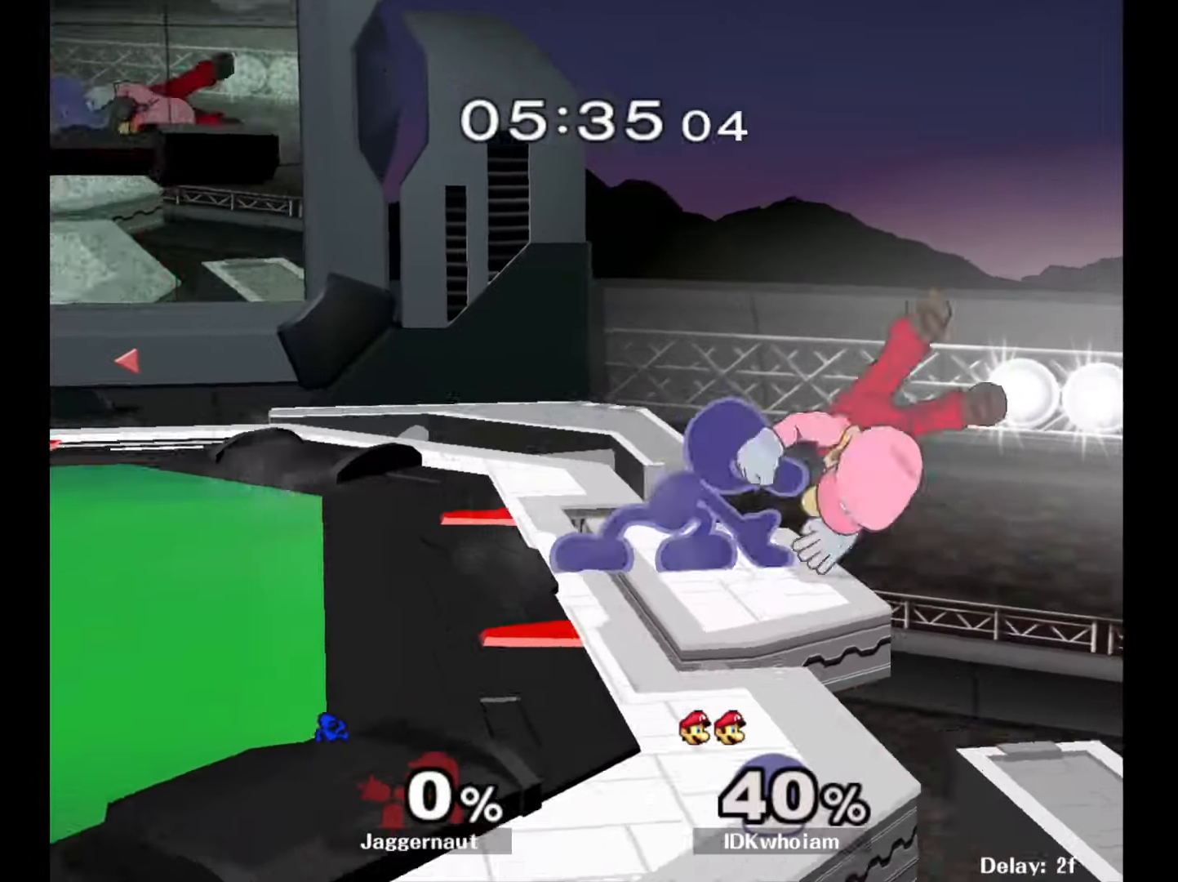
{"buttons": [], "left_stick": "center", "right_stick": "center", "events": [[67, "A", "up"], [117, "A", "down"], [250, "A", "up"], [384, "left_stick", "center"]]}